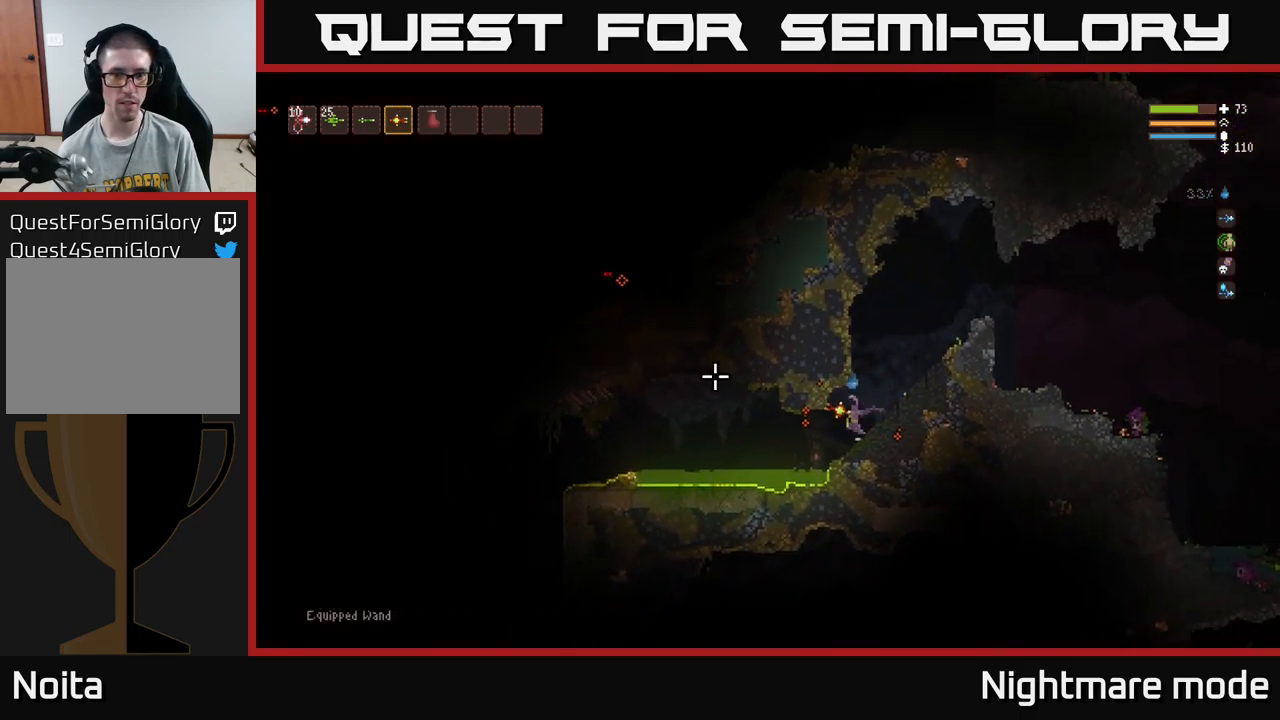
Gameplay with a controller (Xbox layout); each line is a JSON object with the inputs held at the frame after it. "events" lists button and stick changes between this image and that frame as [ms after this image, input, new state], when the widget could be followed in between.
{"buttons": [], "left_stick": "left", "right_stick": "left", "events": [[100, "L2", "up"], [333, "L2", "down"], [467, "L2", "up"]]}
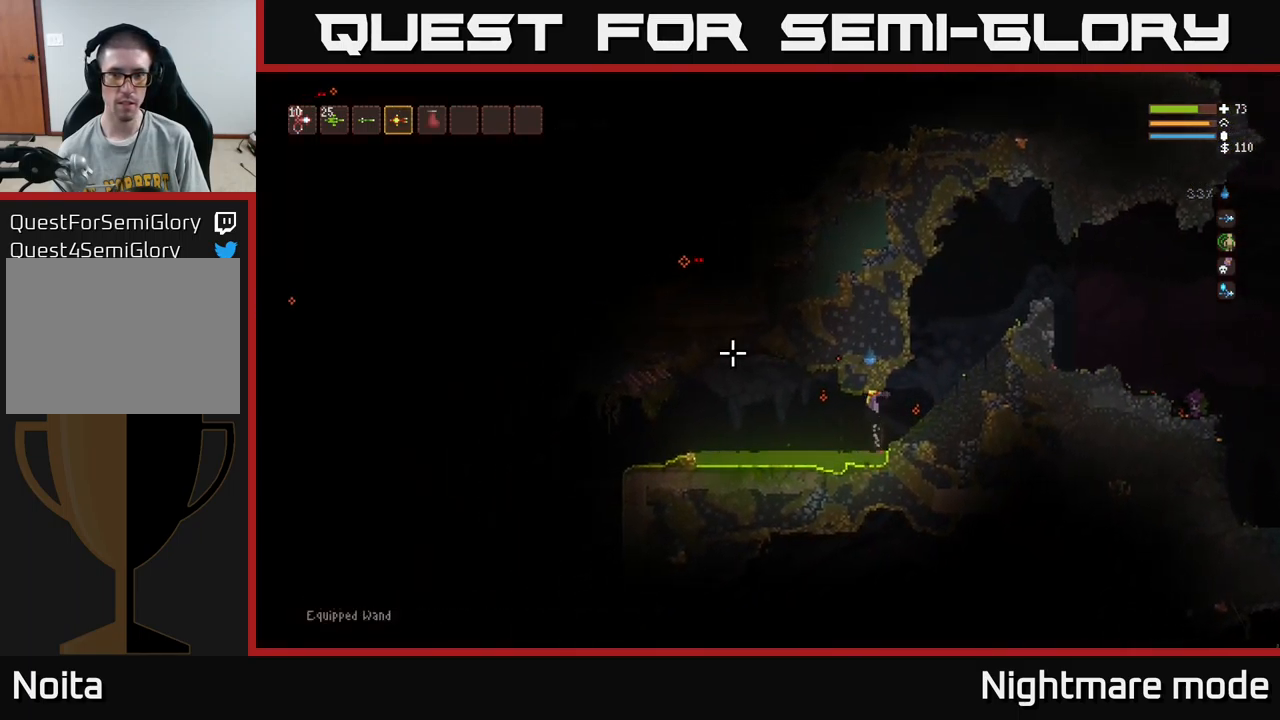
{"buttons": ["L2"], "left_stick": "left", "right_stick": "left", "events": [[183, "L2", "down"], [283, "L2", "up"], [467, "L2", "down"]]}
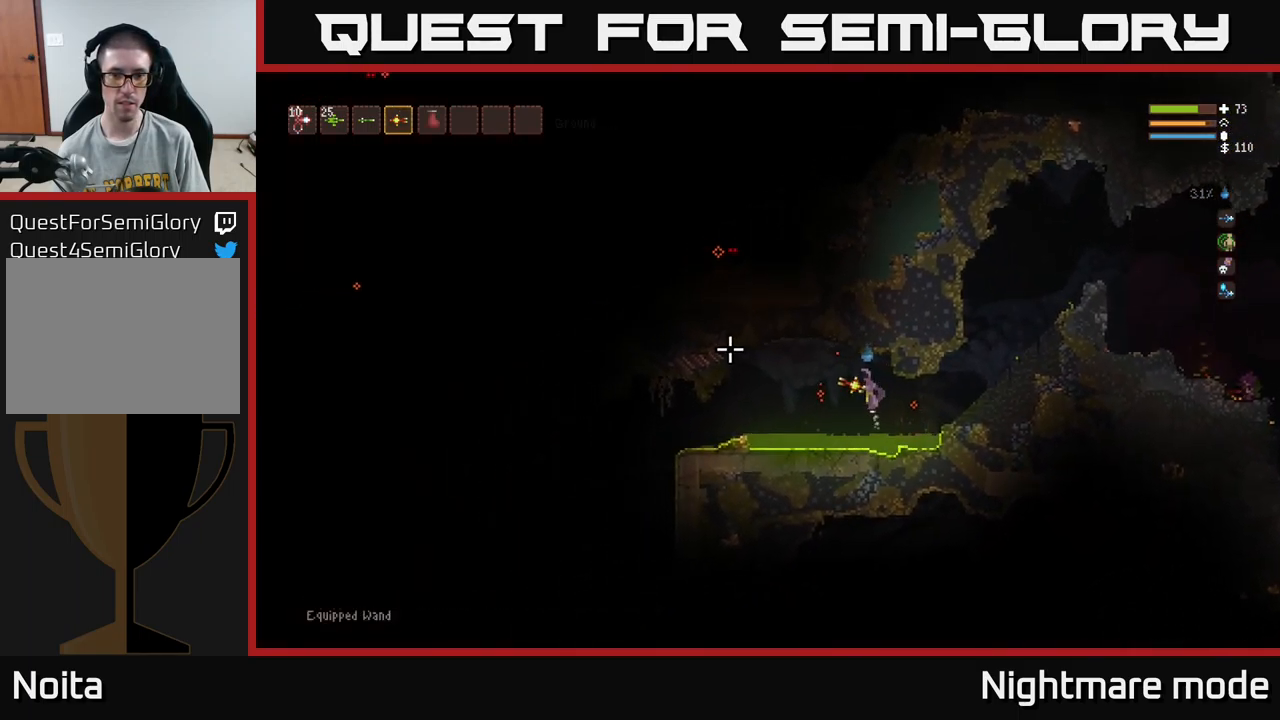
{"buttons": [], "left_stick": "left", "right_stick": "left", "events": [[33, "L2", "up"], [300, "L2", "down"], [367, "L2", "up"]]}
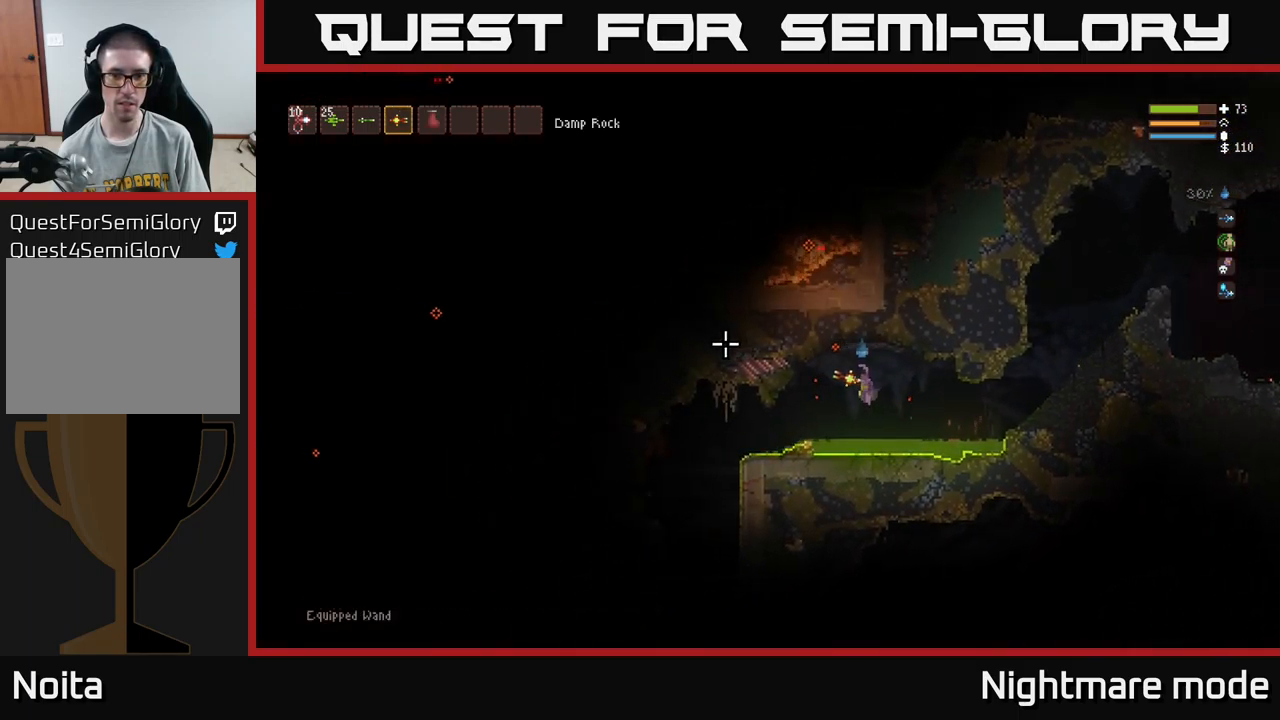
{"buttons": [], "left_stick": "left", "right_stick": "left", "events": [[283, "L2", "down"], [350, "L2", "up"]]}
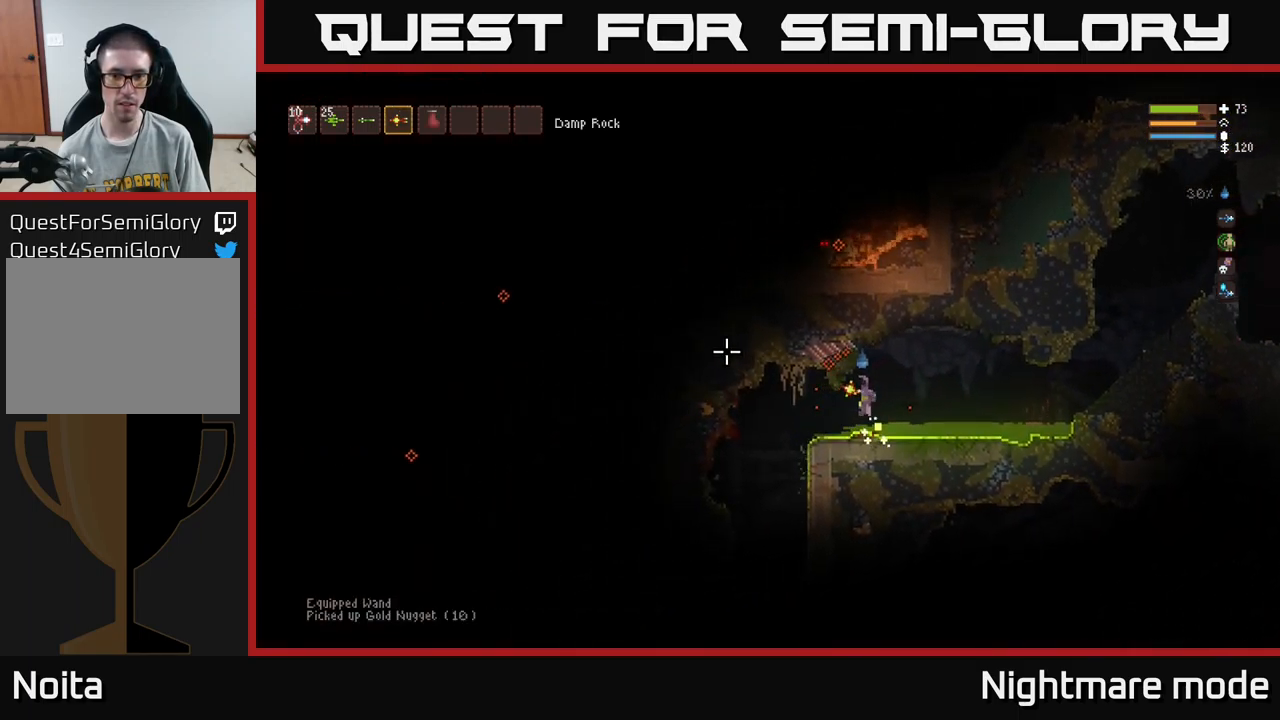
{"buttons": [], "left_stick": "left", "right_stick": "left", "events": [[50, "L2", "down"], [150, "L2", "up"], [350, "L2", "down"], [467, "L2", "up"]]}
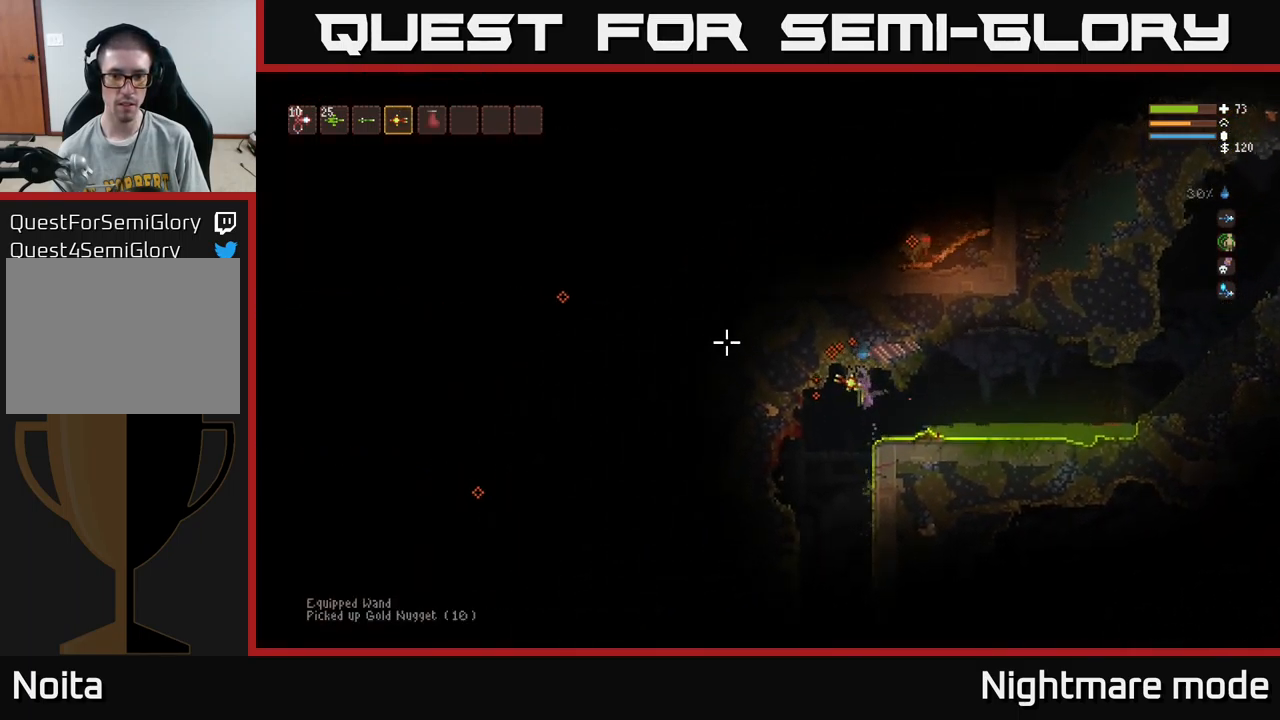
{"buttons": [], "left_stick": "left", "right_stick": "left", "events": []}
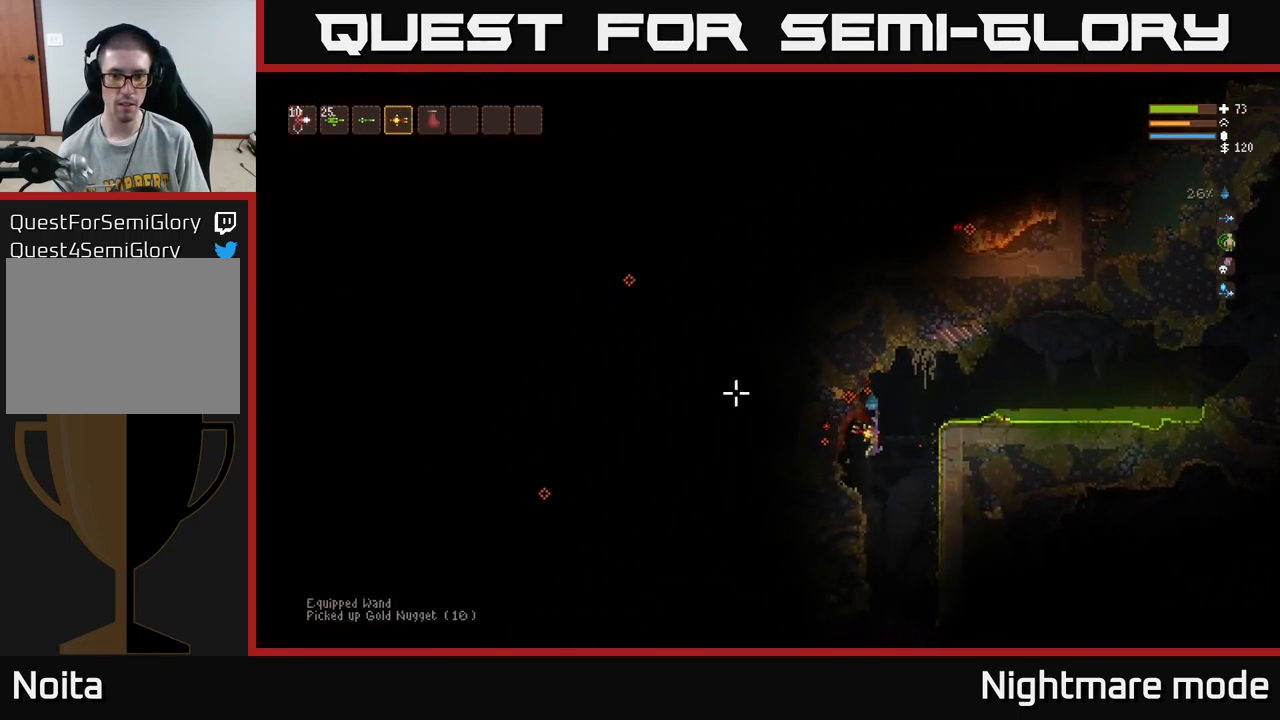
{"buttons": [], "left_stick": "center", "right_stick": "right", "events": [[17, "L2", "down"], [67, "L2", "up"], [217, "right_stick", "center"], [267, "left_stick", "center"], [267, "right_stick", "right"]]}
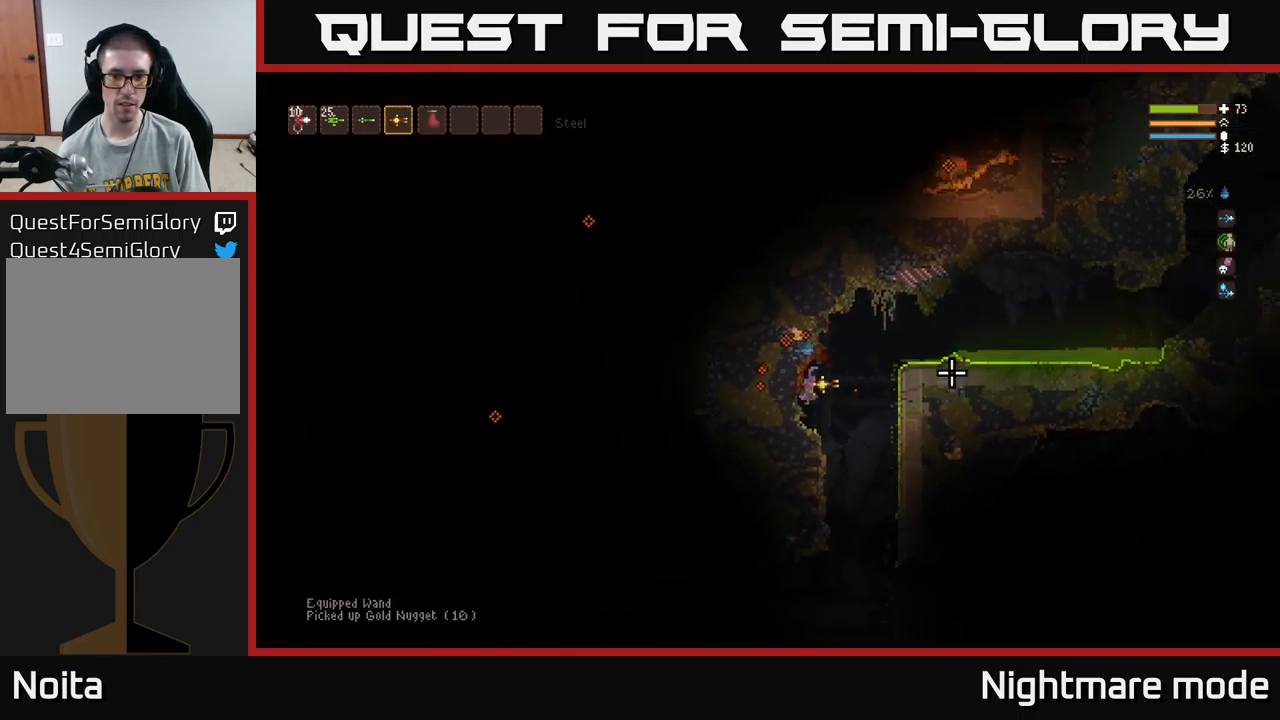
{"buttons": [], "left_stick": "right", "right_stick": "down", "events": [[233, "left_stick", "right"], [350, "right_stick", "down-right"], [450, "right_stick", "down"]]}
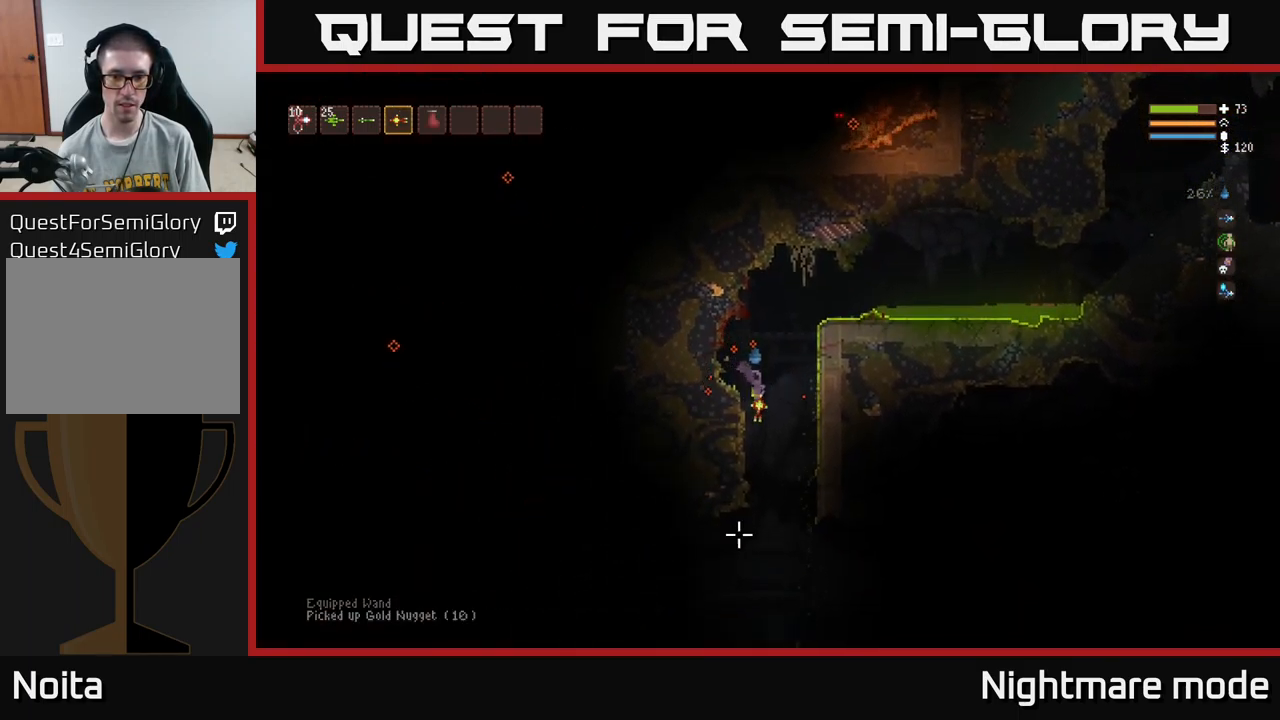
{"buttons": ["L2"], "left_stick": "left", "right_stick": "left", "events": [[17, "left_stick", "center"], [100, "left_stick", "left"], [100, "right_stick", "down-left"], [317, "right_stick", "left"], [416, "L2", "down"]]}
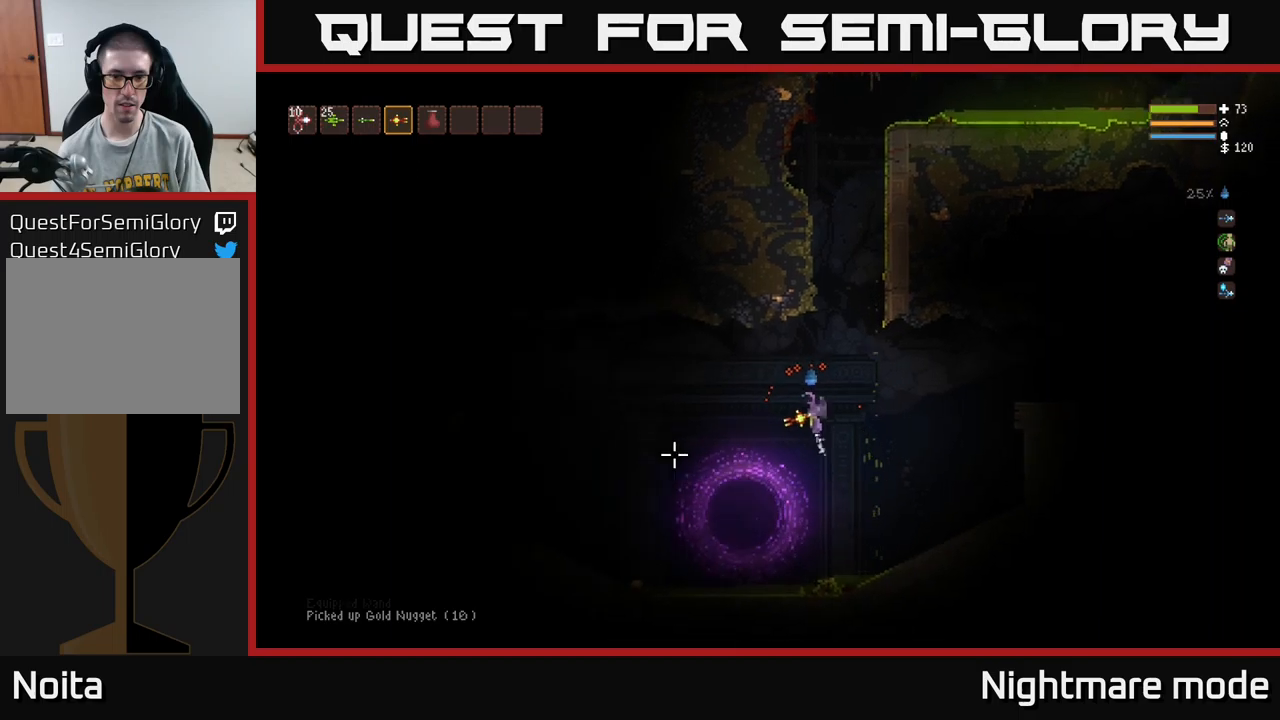
{"buttons": [], "left_stick": "left", "right_stick": "down-left", "events": [[50, "L2", "up"], [284, "L2", "down"], [400, "L2", "up"], [417, "right_stick", "down-left"]]}
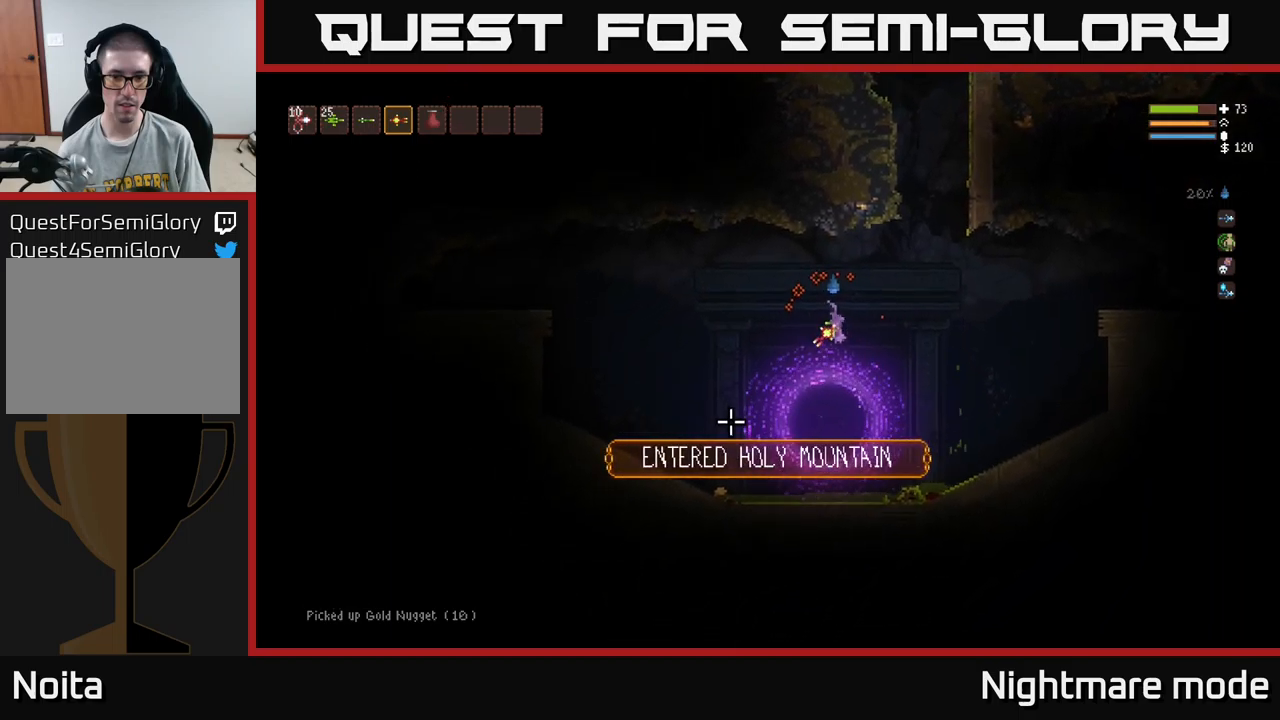
{"buttons": [], "left_stick": "left", "right_stick": "down-left", "events": [[334, "L2", "down"], [417, "L2", "up"]]}
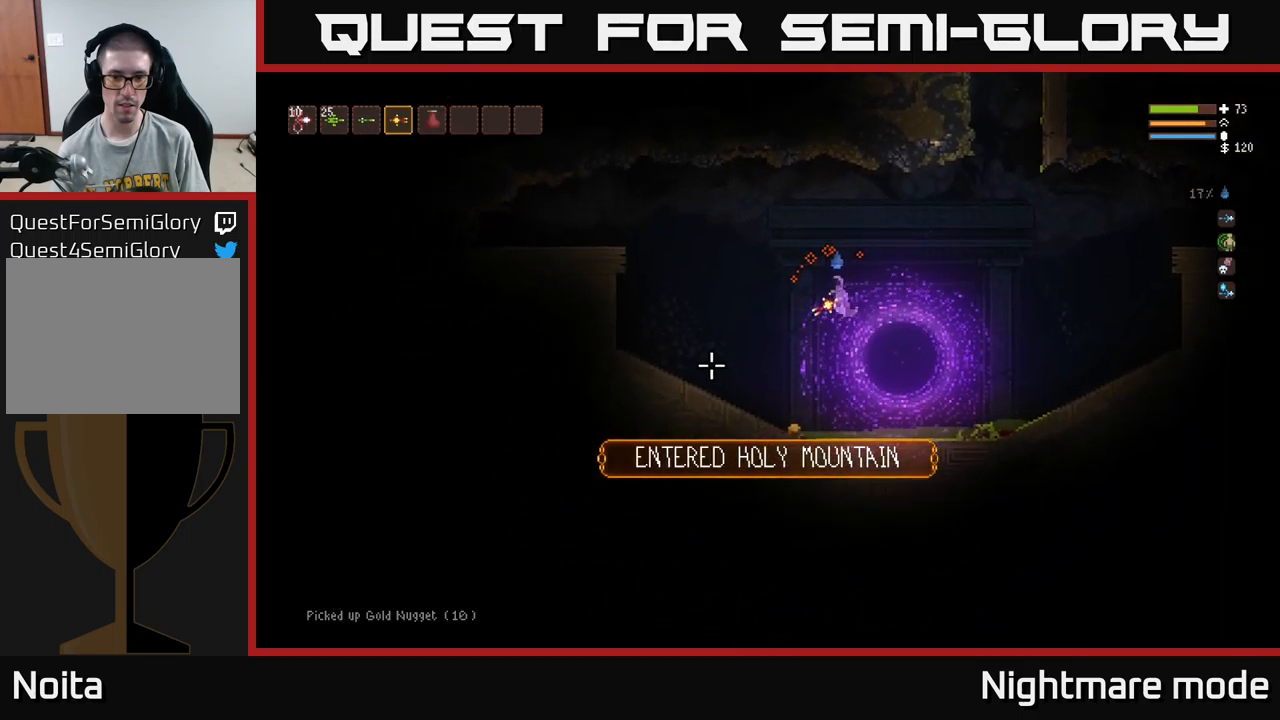
{"buttons": [], "left_stick": "left", "right_stick": "up-left", "events": [[67, "right_stick", "left"], [150, "left_stick", "center"], [300, "left_stick", "left"], [384, "right_stick", "up-left"]]}
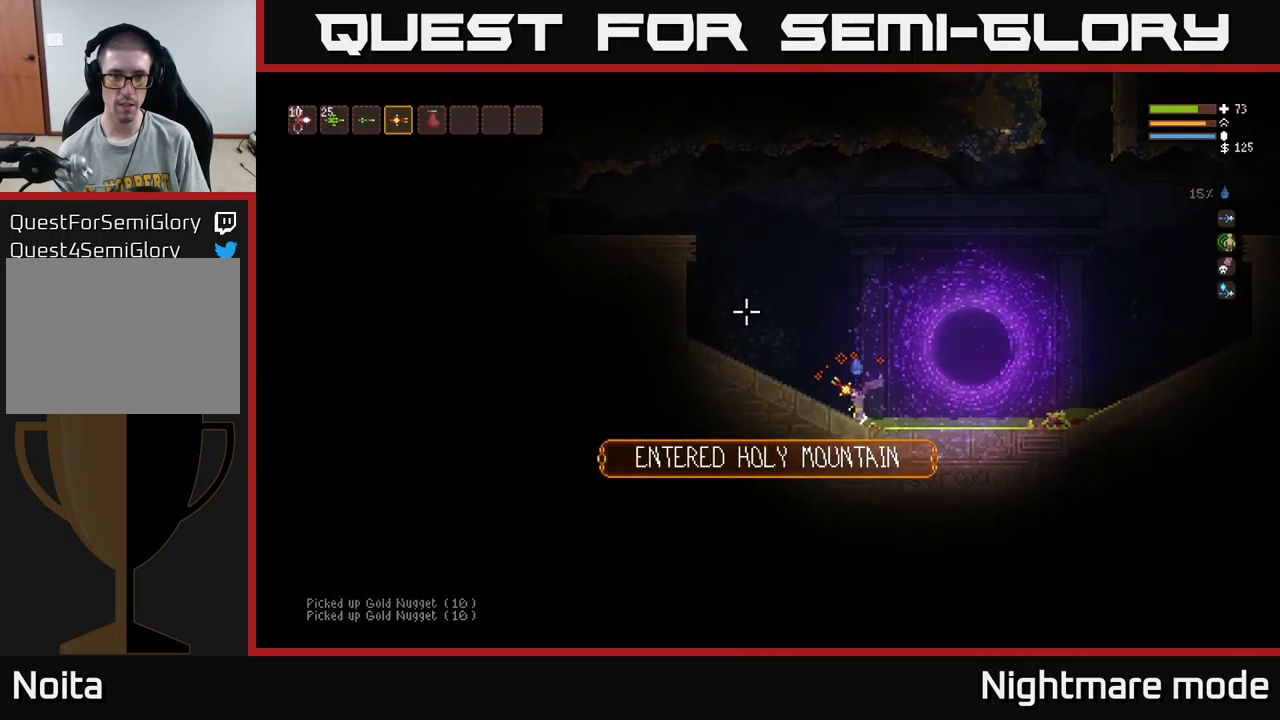
{"buttons": ["L2"], "left_stick": "left", "right_stick": "up-left", "events": [[234, "L2", "down"]]}
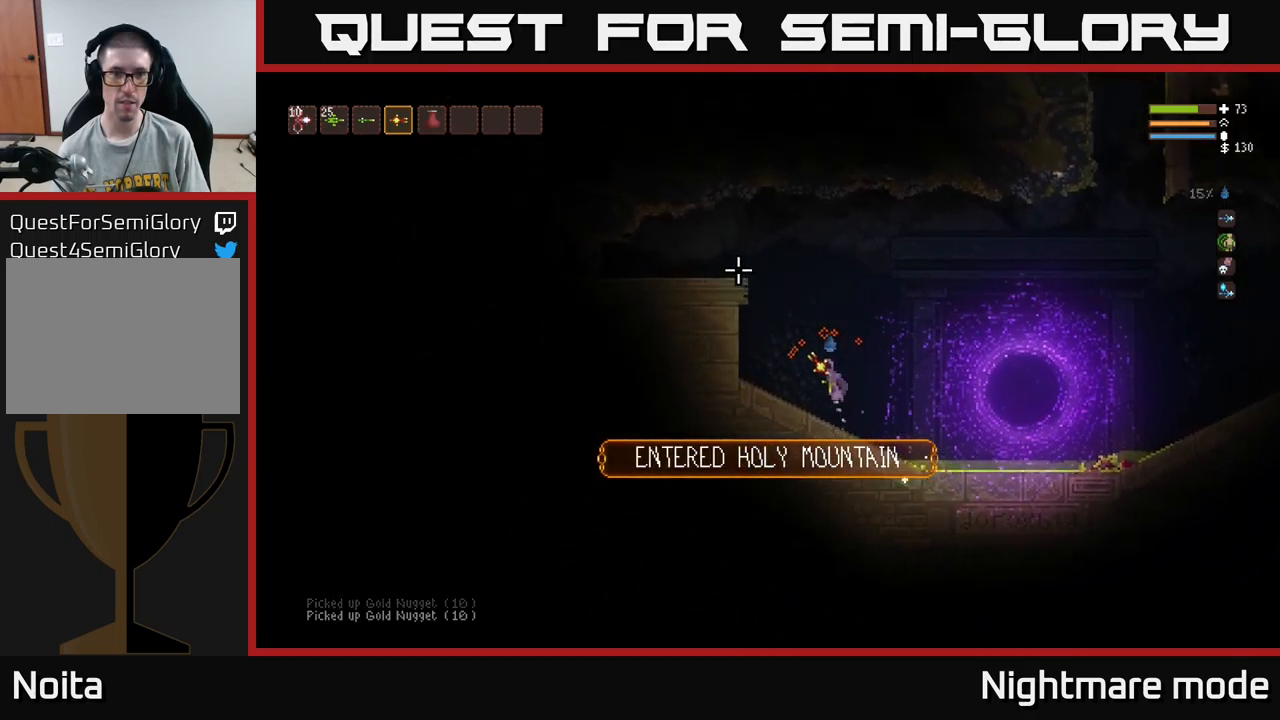
{"buttons": ["L2"], "left_stick": "left", "right_stick": "up-left", "events": [[100, "left_stick", "center"], [284, "left_stick", "left"]]}
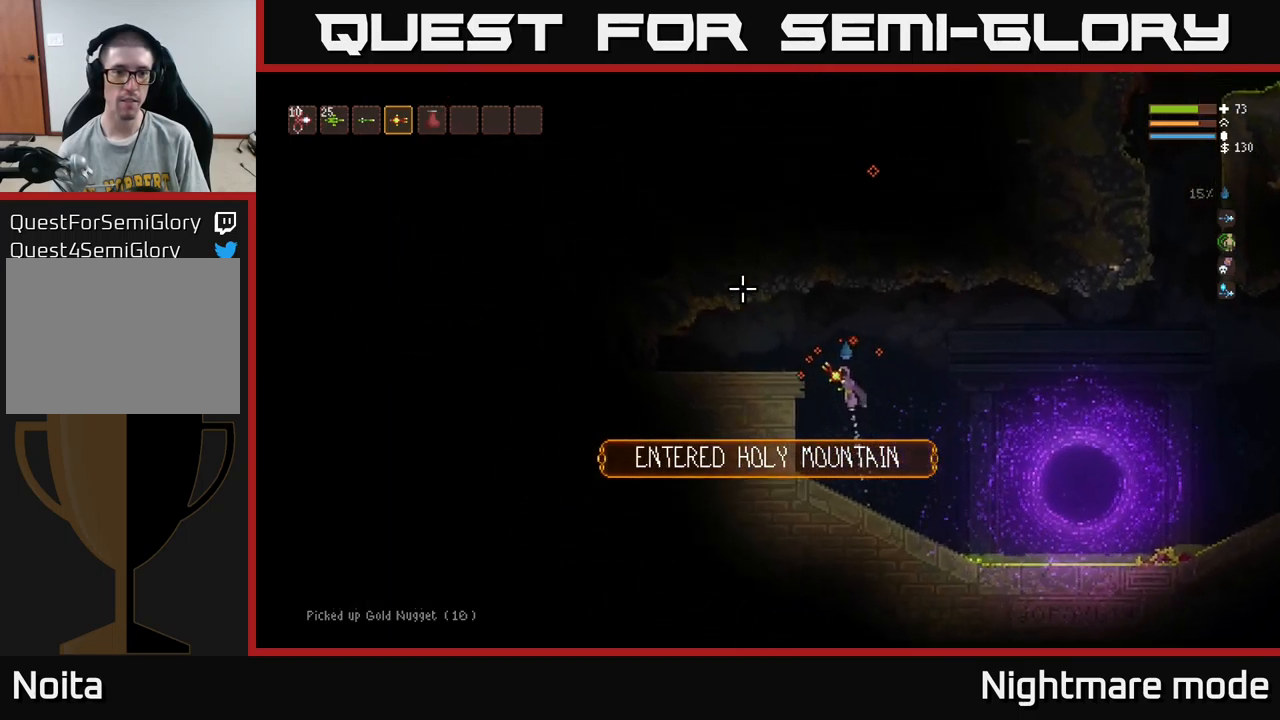
{"buttons": [], "left_stick": "left", "right_stick": "up-left", "events": [[150, "L2", "up"]]}
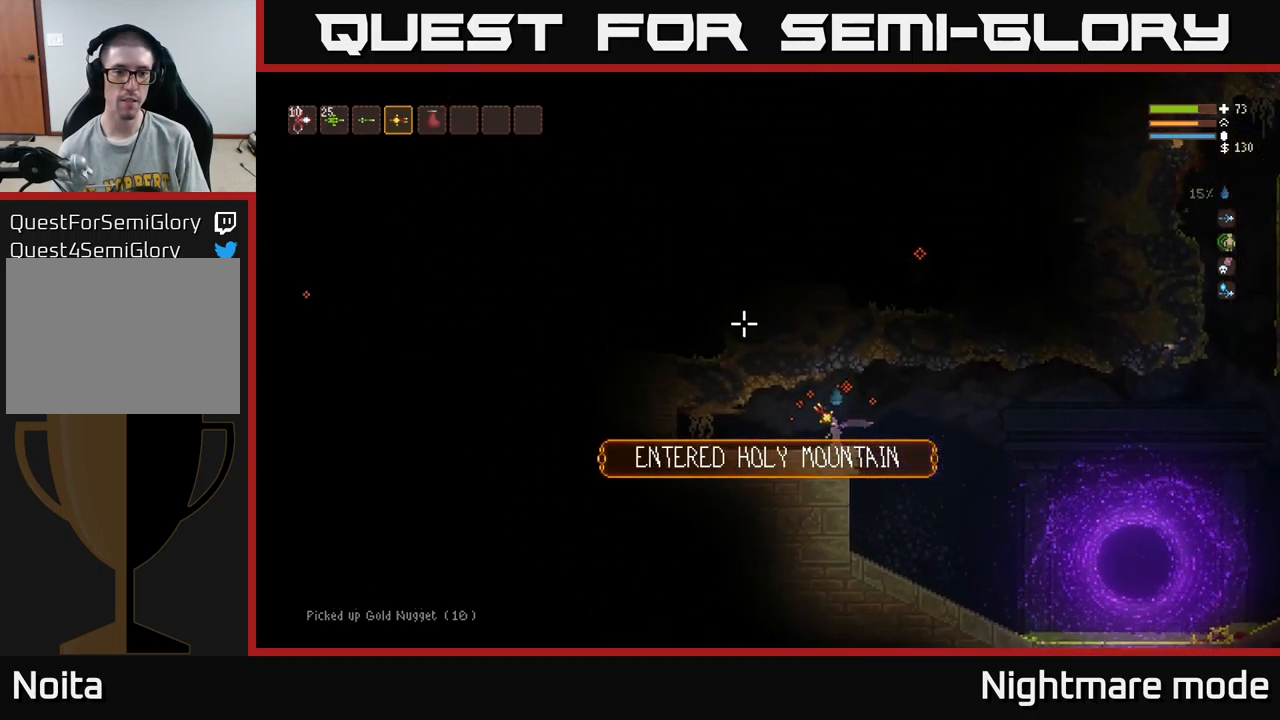
{"buttons": [], "left_stick": "right", "right_stick": "up", "events": [[34, "left_stick", "center"], [100, "right_stick", "up"], [150, "left_stick", "right"], [317, "L2", "down"], [434, "L2", "up"]]}
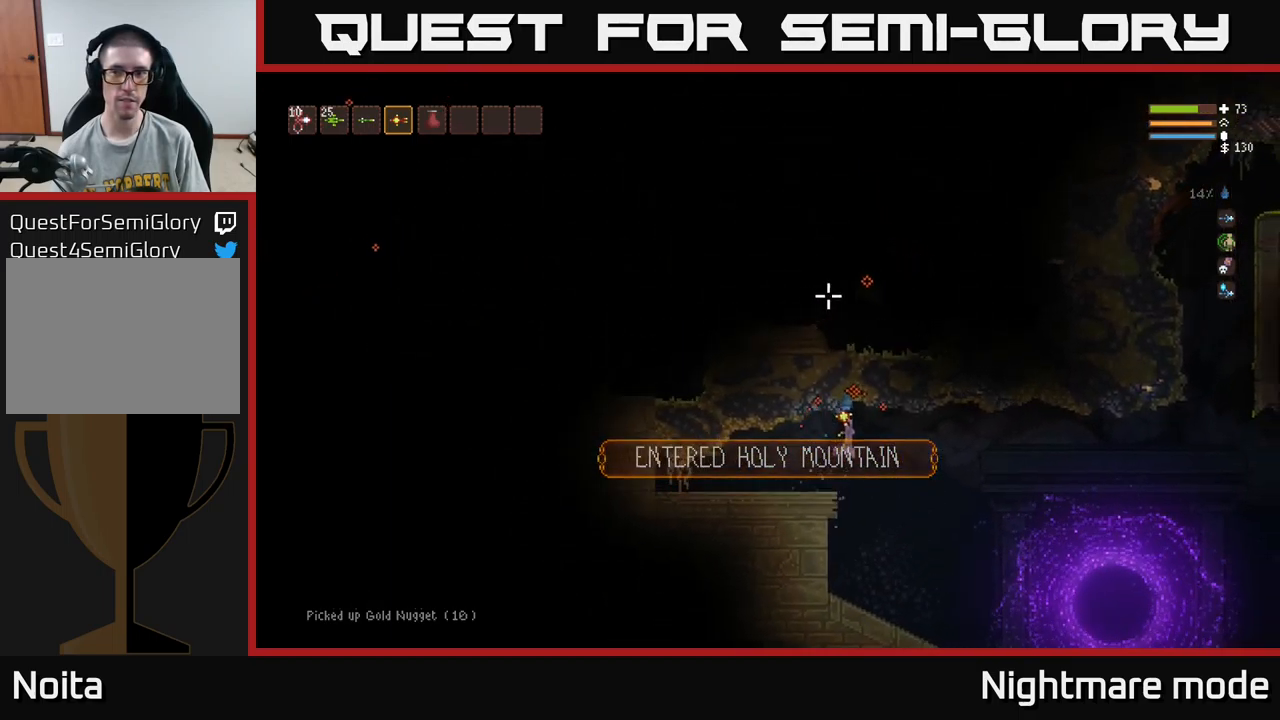
{"buttons": [], "left_stick": "center", "right_stick": "up-right", "events": [[234, "right_stick", "up-right"], [300, "left_stick", "center"]]}
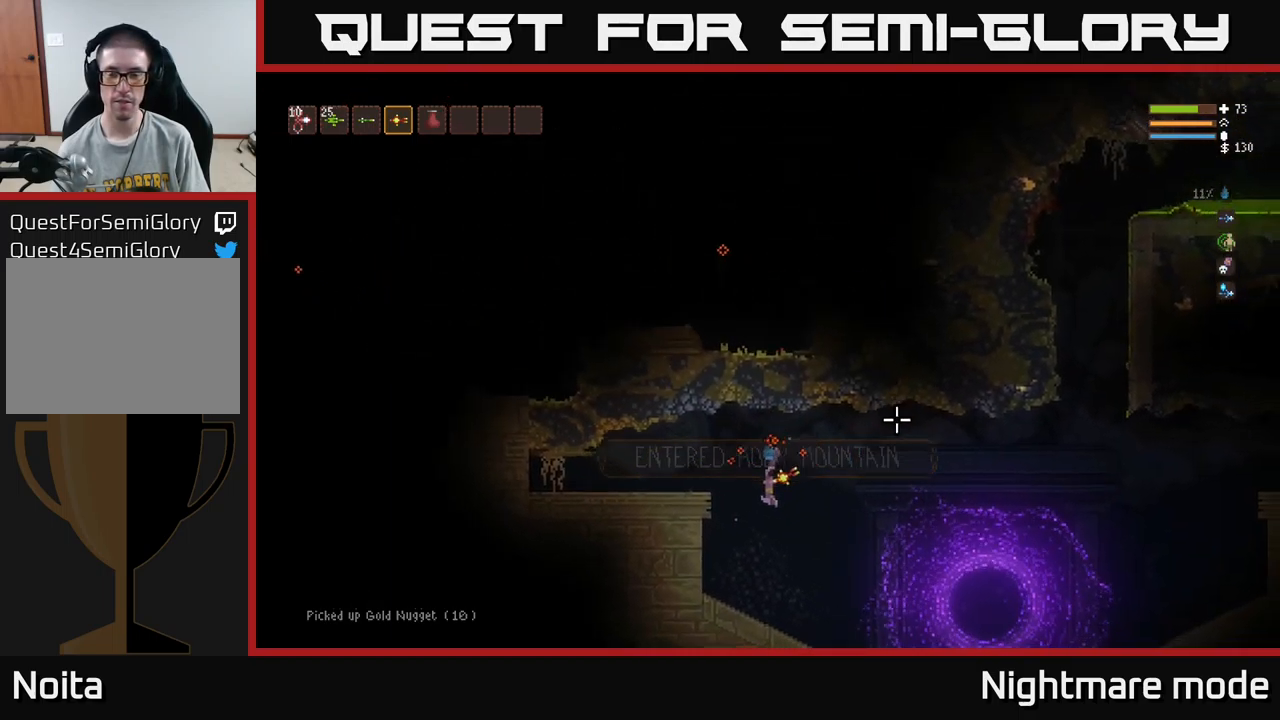
{"buttons": ["L2"], "left_stick": "right", "right_stick": "up-right", "events": [[67, "left_stick", "right"], [450, "L2", "down"]]}
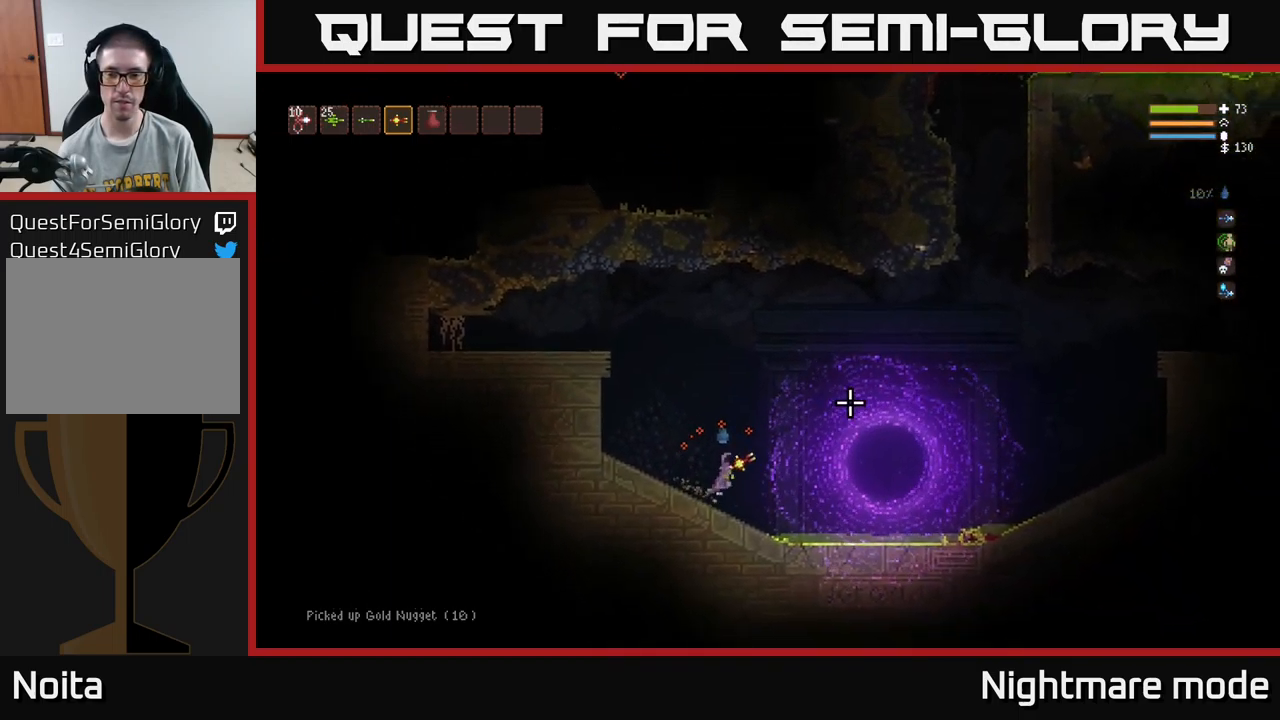
{"buttons": [], "left_stick": "right", "right_stick": "up-right", "events": [[334, "L2", "up"]]}
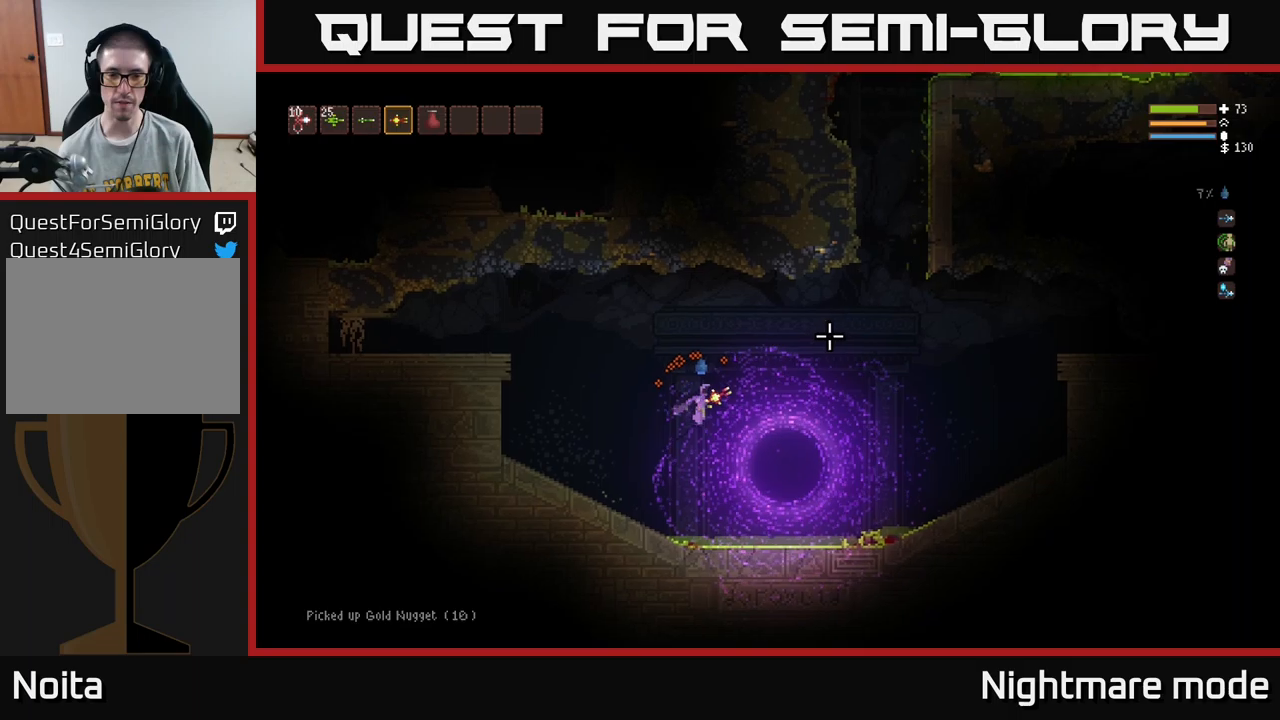
{"buttons": [], "left_stick": "right", "right_stick": "up-right", "events": [[400, "L2", "down"], [466, "L2", "up"]]}
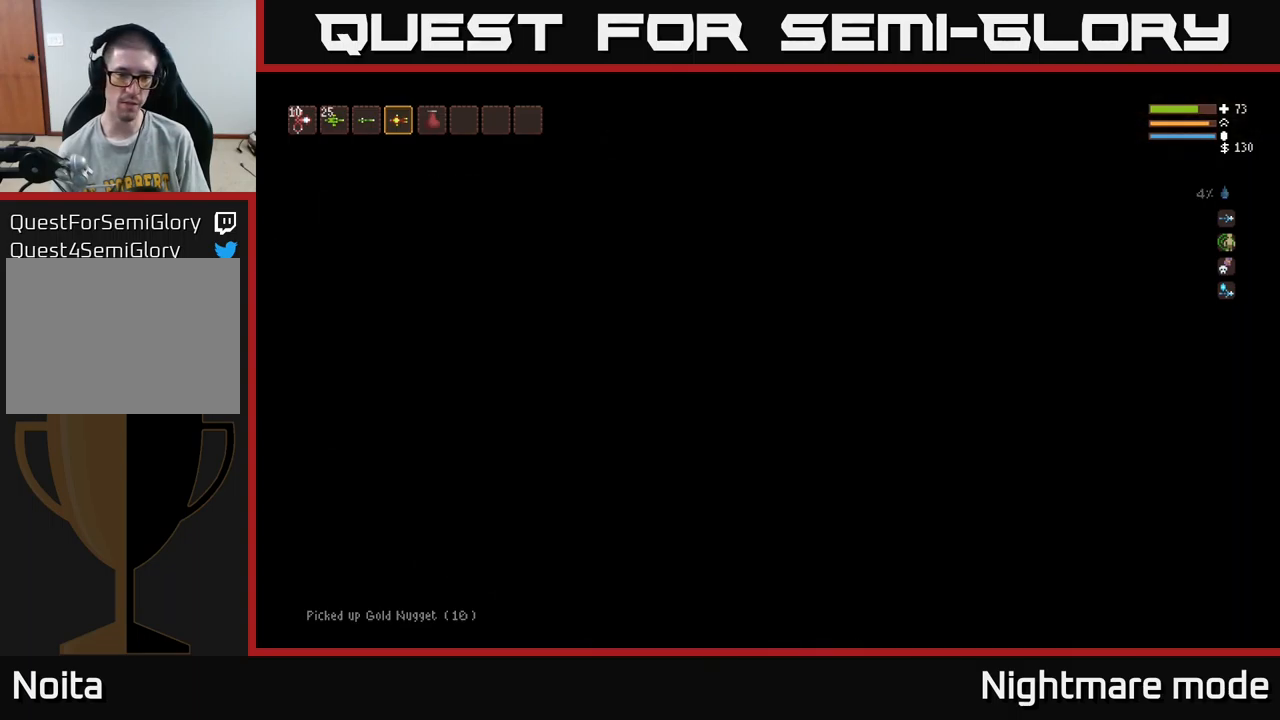
{"buttons": [], "left_stick": "right", "right_stick": "up-right", "events": []}
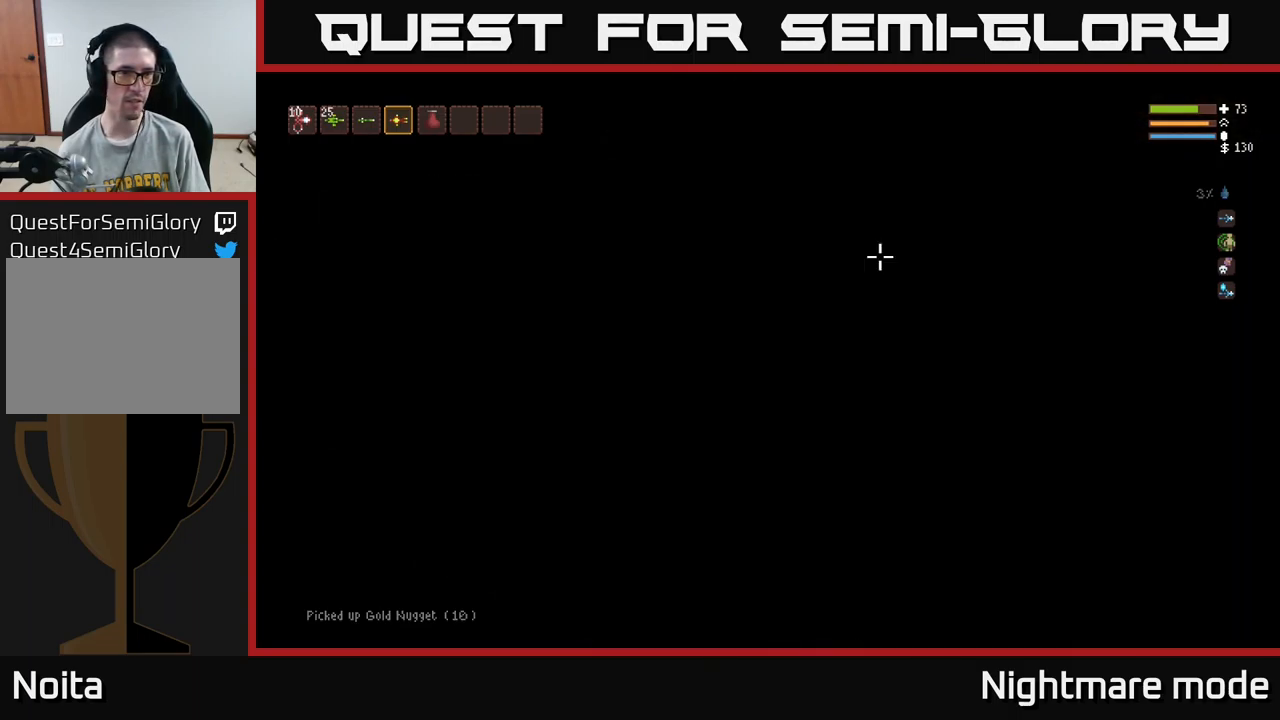
{"buttons": [], "left_stick": "right", "right_stick": "up-right", "events": [[33, "L2", "down"], [133, "L2", "up"], [300, "R1", "down"], [366, "R1", "up"]]}
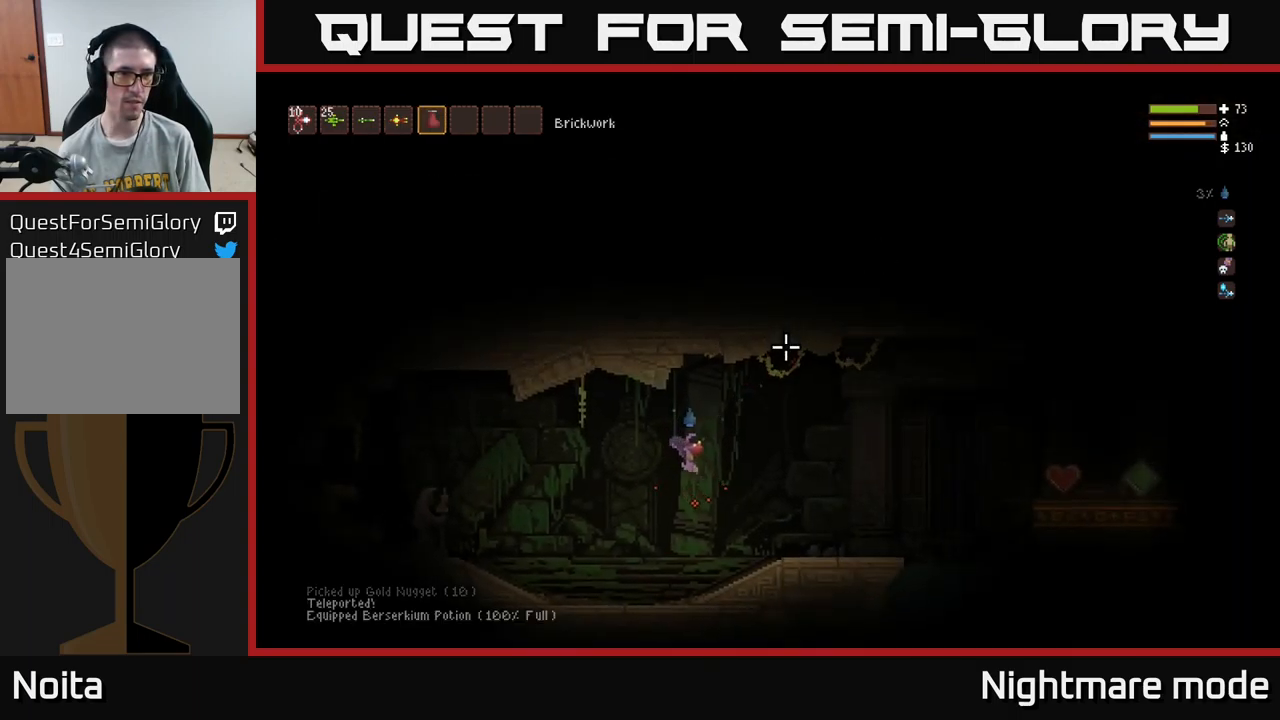
{"buttons": [], "left_stick": "center", "right_stick": "center", "events": [[266, "right_stick", "center"], [333, "left_stick", "center"], [383, "SELECT", "down"], [500, "SELECT", "up"]]}
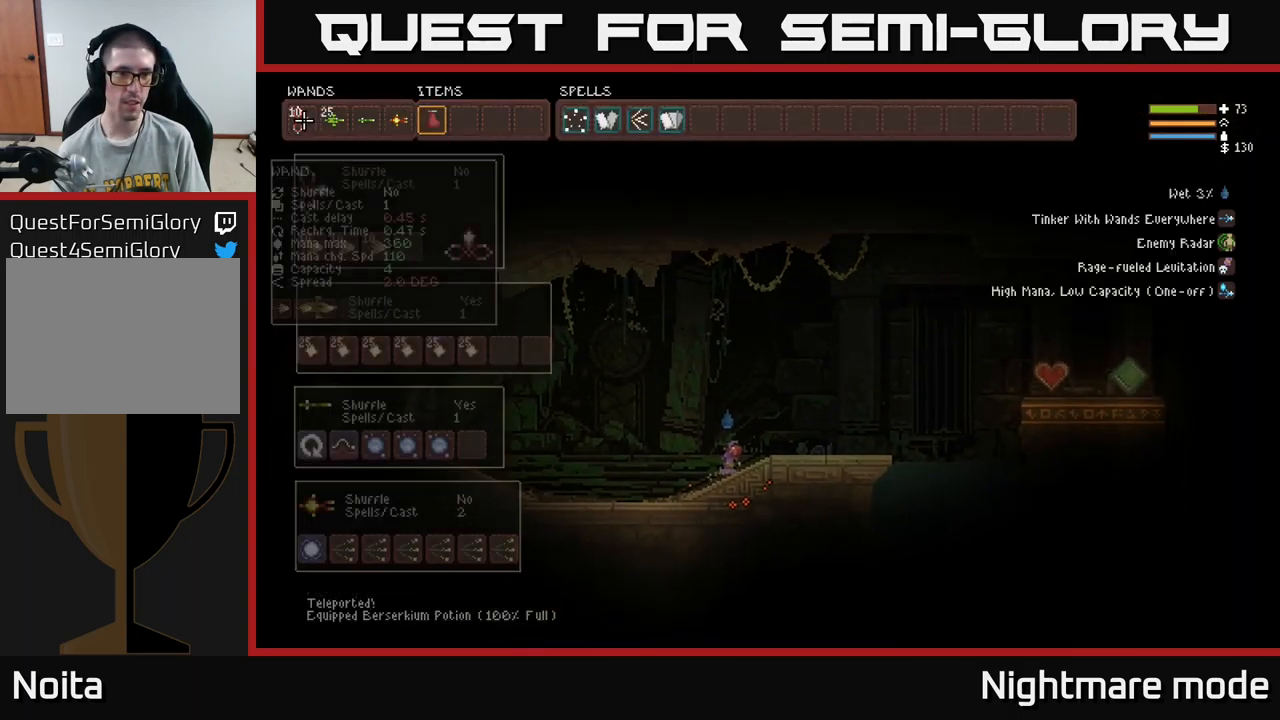
{"buttons": [], "left_stick": "center", "right_stick": "center", "events": [[150, "DPAD_RIGHT", "down"], [250, "DPAD_RIGHT", "up"], [316, "DPAD_RIGHT", "down"], [366, "DPAD_RIGHT", "up"], [433, "DPAD_RIGHT", "down"], [500, "DPAD_RIGHT", "up"]]}
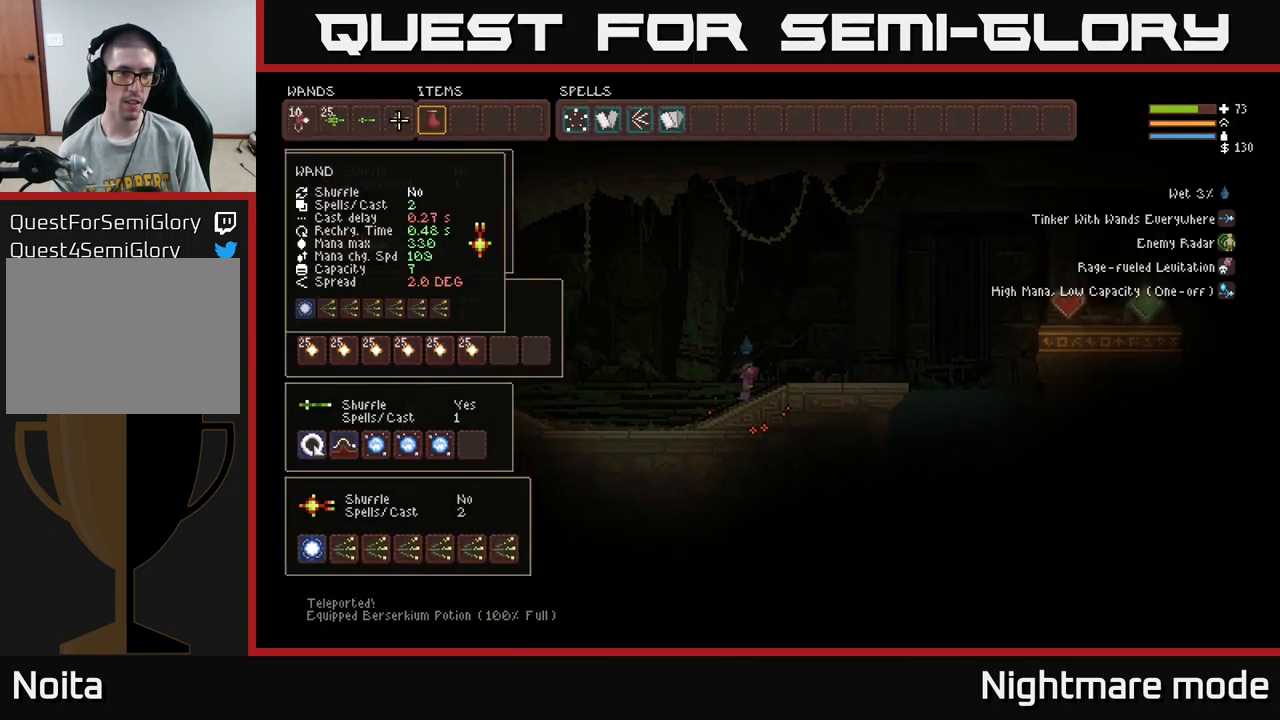
{"buttons": [], "left_stick": "center", "right_stick": "center", "events": [[100, "DPAD_RIGHT", "down"], [183, "DPAD_RIGHT", "up"], [266, "Y", "down"], [333, "Y", "up"], [400, "Y", "down"], [466, "Y", "up"]]}
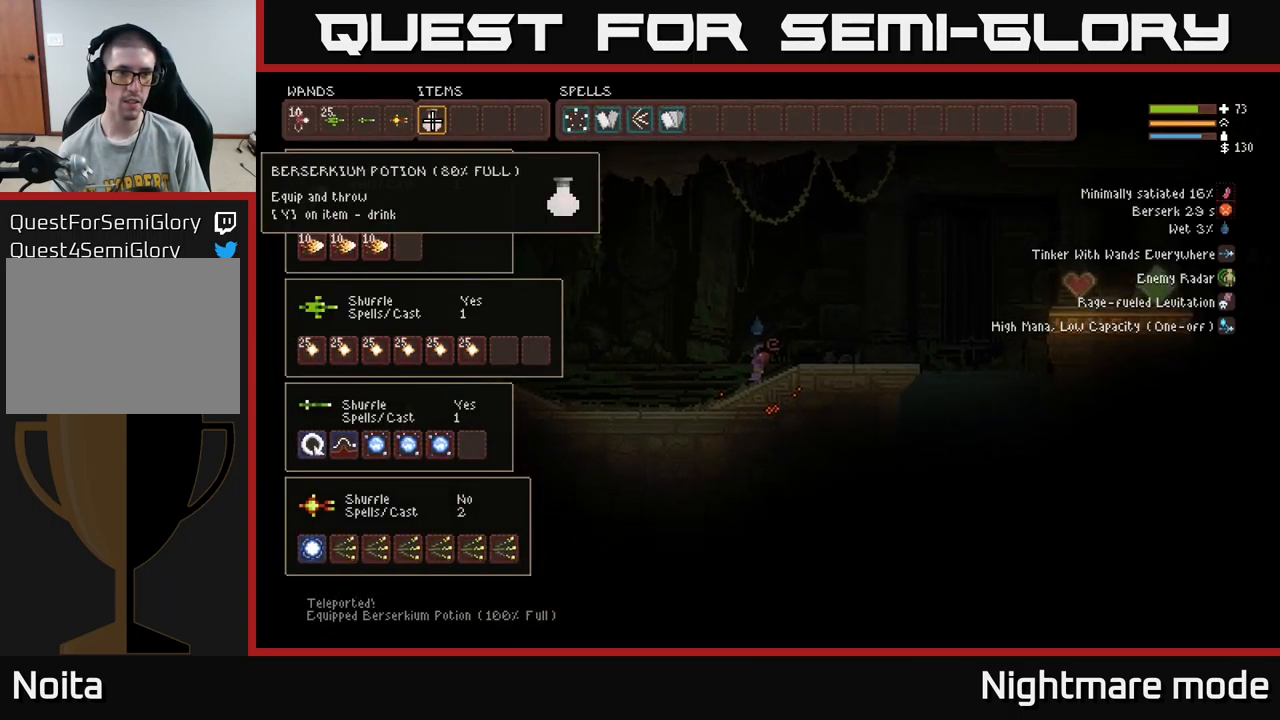
{"buttons": [], "left_stick": "center", "right_stick": "center", "events": [[50, "Y", "down"], [116, "Y", "up"], [150, "Y", "down"], [216, "Y", "up"], [266, "Y", "down"], [350, "Y", "up"], [416, "Y", "down"], [500, "Y", "up"]]}
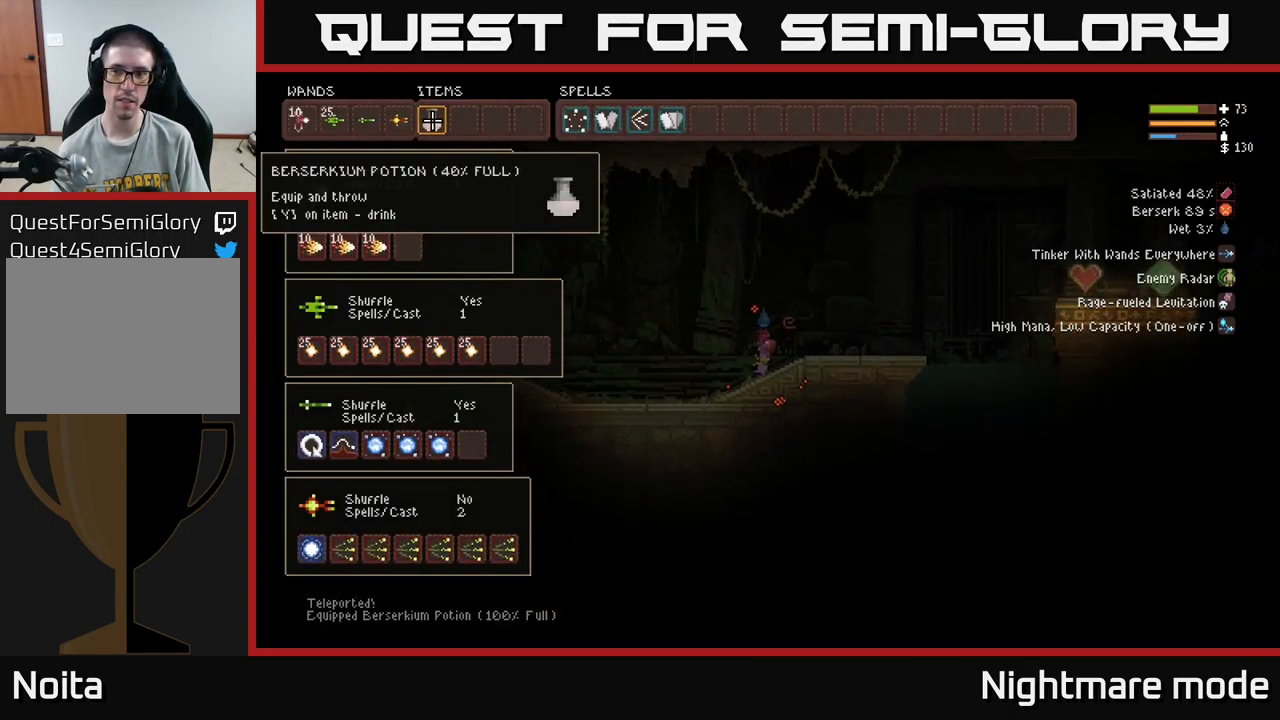
{"buttons": ["Y"], "left_stick": "center", "right_stick": "center", "events": [[33, "Y", "down"], [100, "Y", "up"], [183, "Y", "down"], [250, "Y", "up"], [333, "Y", "down"], [383, "Y", "up"], [450, "Y", "down"]]}
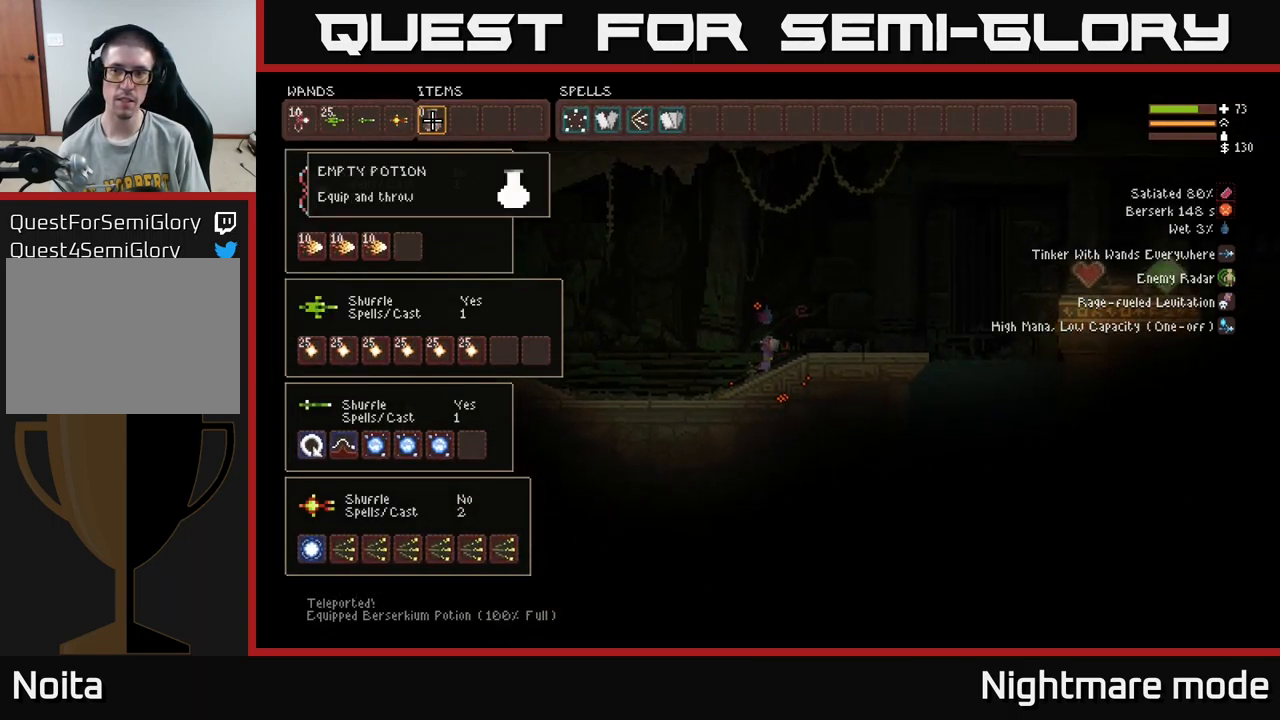
{"buttons": ["SELECT"], "left_stick": "center", "right_stick": "center", "events": [[16, "Y", "up"], [400, "SELECT", "down"]]}
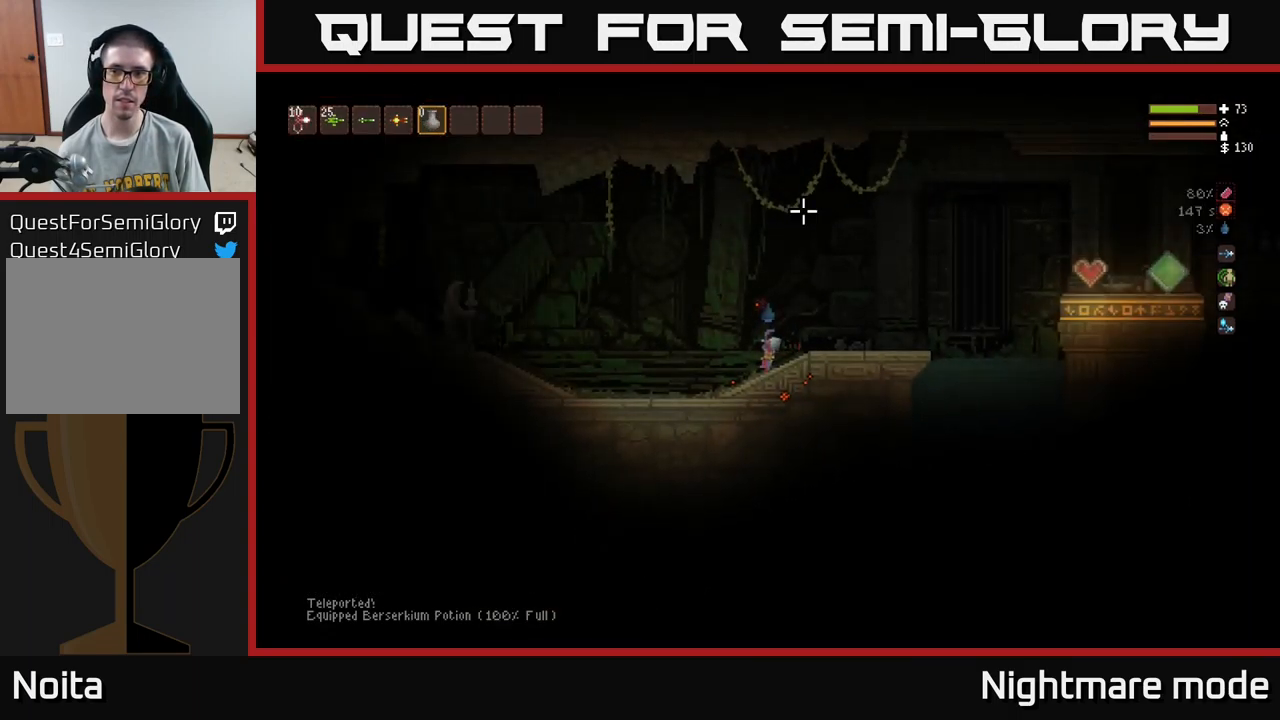
{"buttons": ["L2"], "left_stick": "right", "right_stick": "right", "events": [[33, "SELECT", "up"], [183, "right_stick", "right"], [233, "left_stick", "right"], [400, "L2", "down"]]}